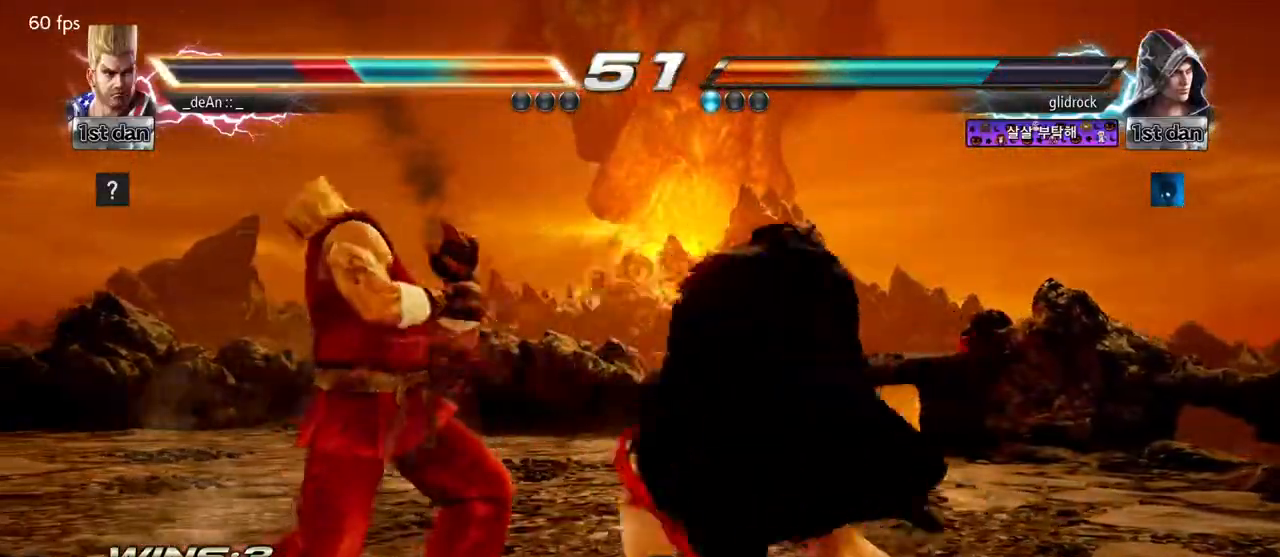
Gameplay with a controller (arcade stick); each line is a JSON object with the inputs held at the frame after it. "events" lists button and stick changes between this image and that frame as [ms after this image, input, new state], when the widget could be followed in between. Not read: L3 R3.
{"buttons": [], "left_stick": "center", "events": [[500, "left_stick", "center"]]}
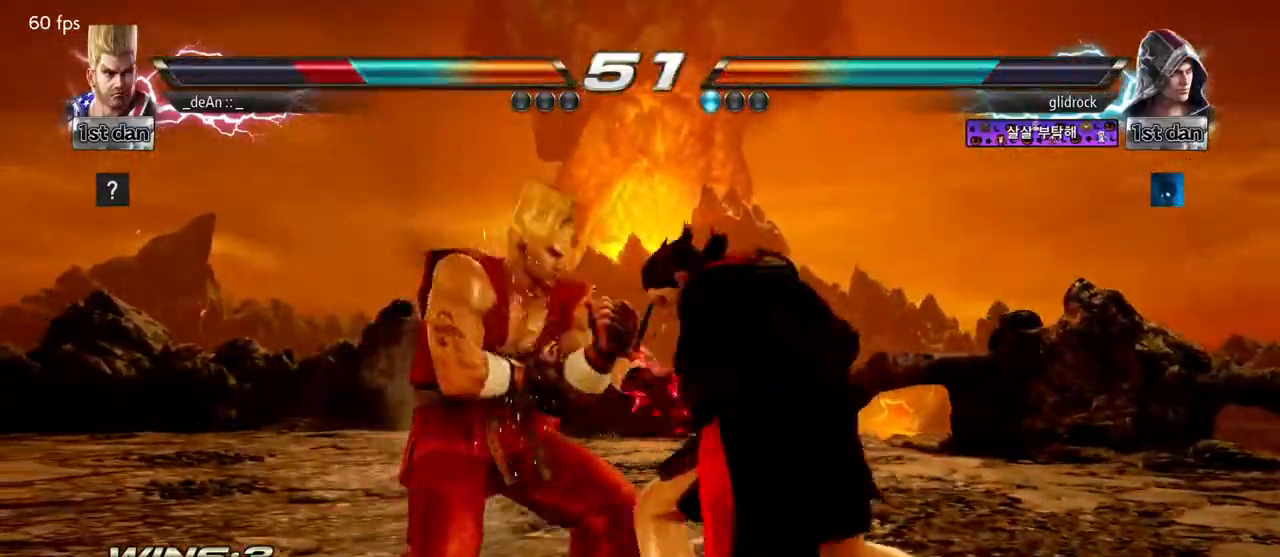
{"buttons": ["CIRCLE"], "left_stick": "down", "events": [[67, "SQUARE", "down"], [200, "SQUARE", "up"], [417, "left_stick", "down"], [433, "CIRCLE", "down"]]}
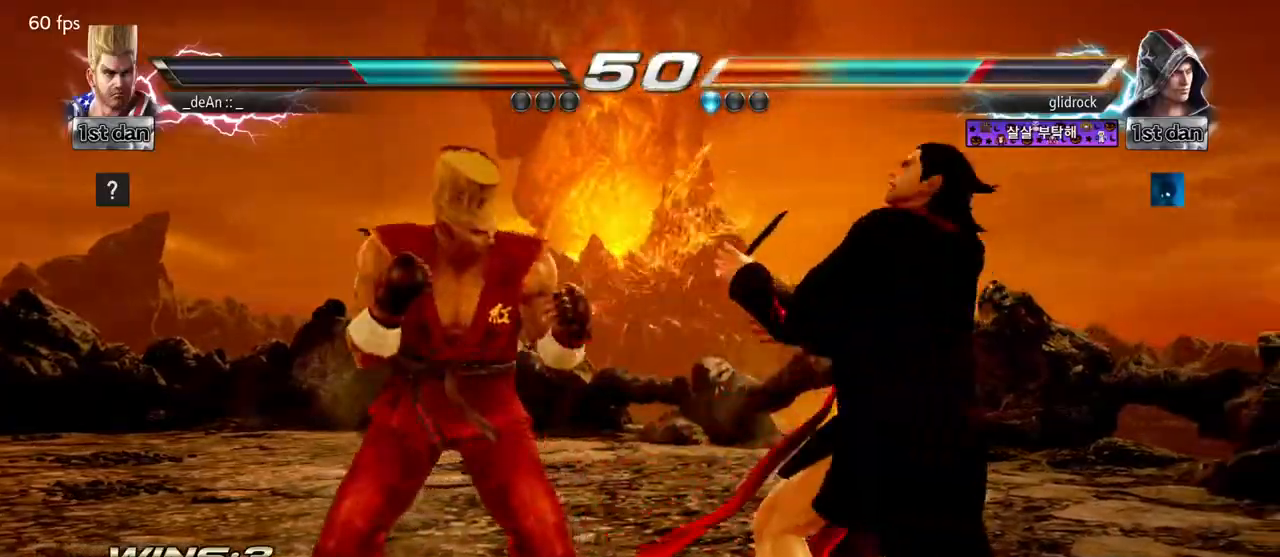
{"buttons": [], "left_stick": "center", "events": [[17, "CIRCLE", "up"], [83, "left_stick", "center"], [117, "TRIANGLE", "down"], [133, "SQUARE", "down"], [167, "TRIANGLE", "up"], [183, "SQUARE", "up"], [267, "SQUARE", "down"], [267, "TRIANGLE", "down"], [333, "SQUARE", "up"], [367, "TRIANGLE", "up"], [400, "TRIANGLE", "down"], [450, "SQUARE", "down"], [483, "SQUARE", "up"], [500, "TRIANGLE", "up"]]}
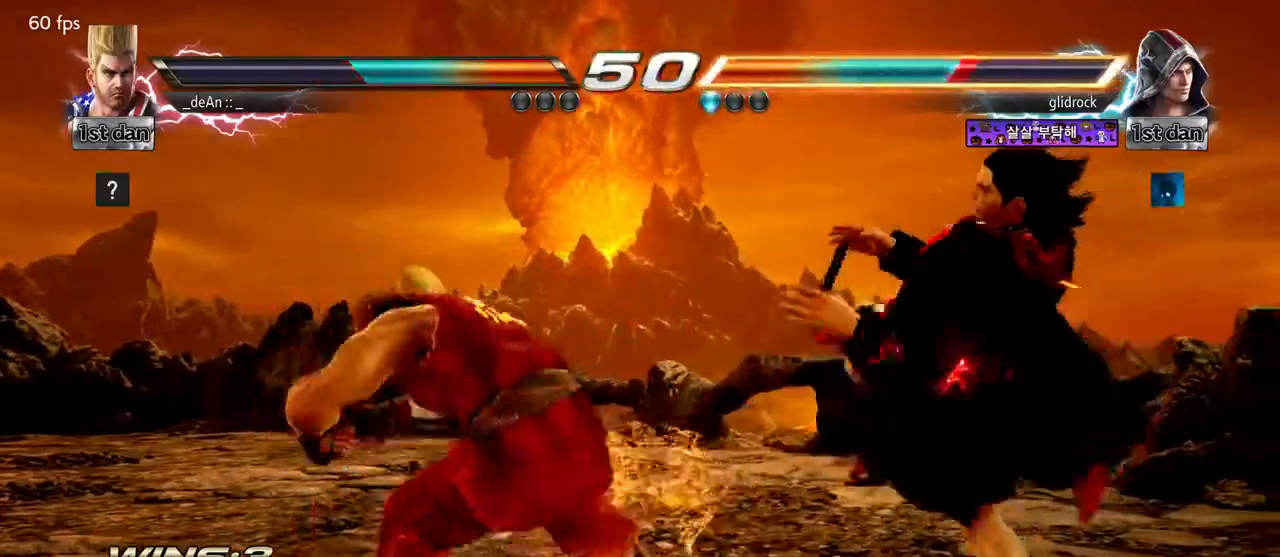
{"buttons": ["SQUARE", "TRIANGLE"], "left_stick": "center", "events": [[67, "SQUARE", "down"], [67, "TRIANGLE", "down"], [150, "SQUARE", "up"], [150, "TRIANGLE", "up"], [183, "SQUARE", "down"], [200, "TRIANGLE", "down"], [283, "SQUARE", "up"], [283, "TRIANGLE", "up"], [333, "SQUARE", "down"], [333, "TRIANGLE", "down"], [417, "SQUARE", "up"], [417, "TRIANGLE", "up"], [467, "SQUARE", "down"], [483, "TRIANGLE", "down"]]}
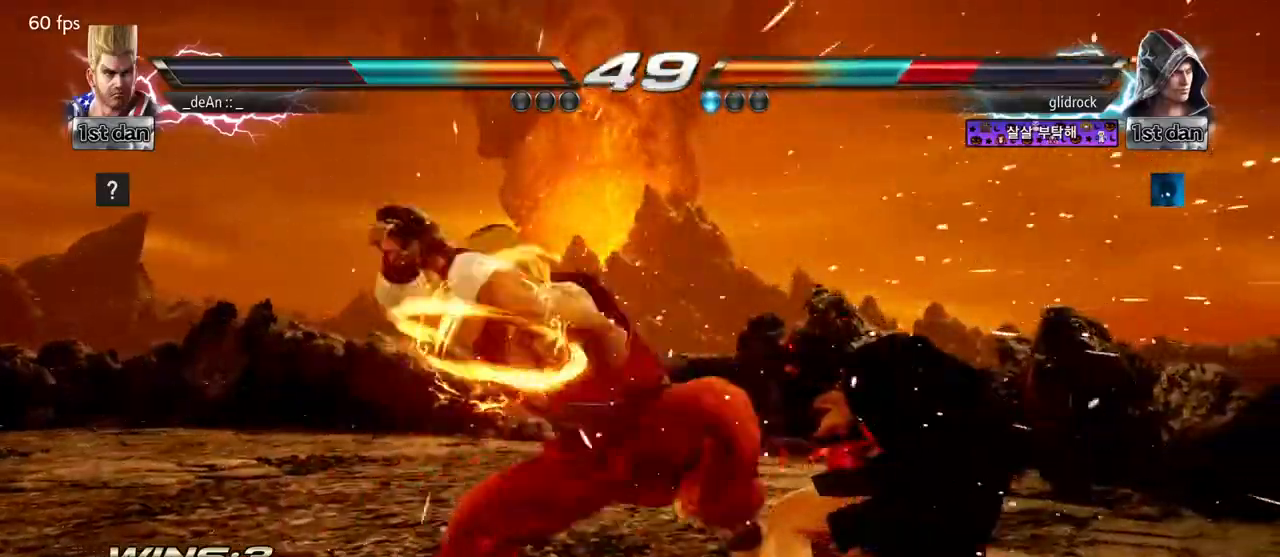
{"buttons": [], "left_stick": "center", "events": [[83, "SQUARE", "up"], [83, "TRIANGLE", "up"], [117, "SQUARE", "down"], [117, "TRIANGLE", "down"], [283, "SQUARE", "up"], [283, "TRIANGLE", "up"]]}
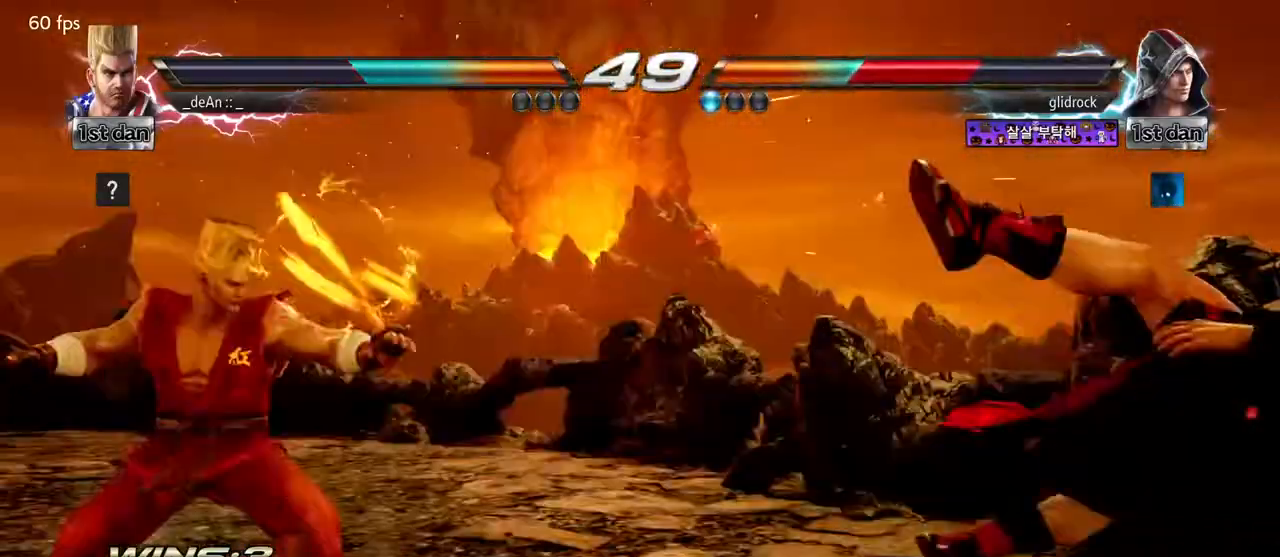
{"buttons": [], "left_stick": "right", "events": [[317, "left_stick", "right"], [367, "left_stick", "center"], [450, "left_stick", "right"]]}
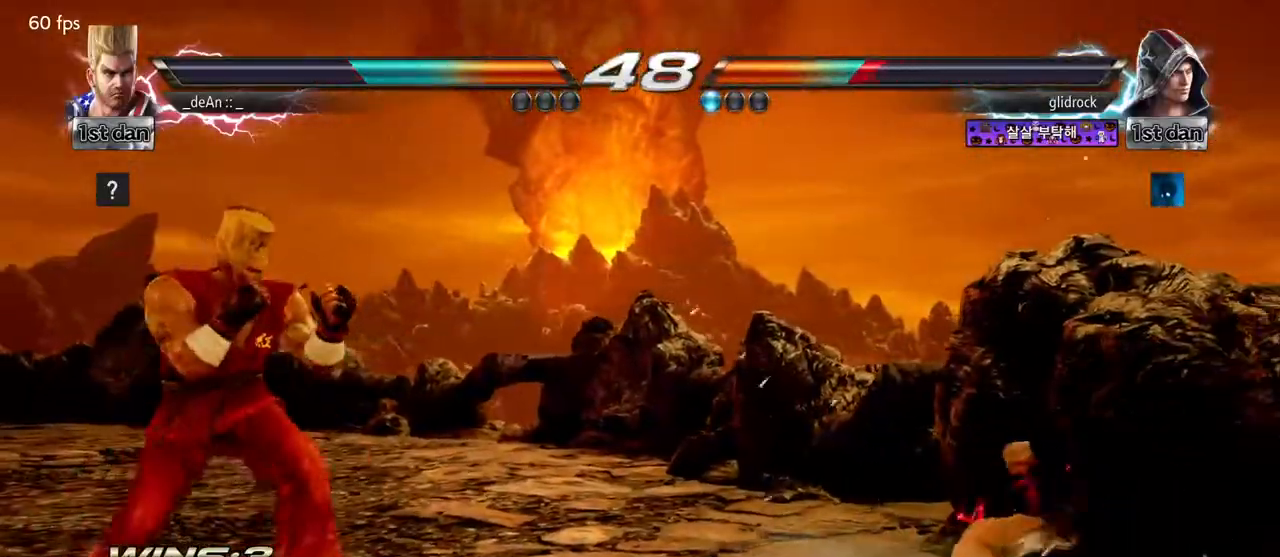
{"buttons": [], "left_stick": "center", "events": [[233, "left_stick", "center"], [250, "CROSS", "down"], [300, "TRIANGLE", "down"], [350, "CROSS", "up"], [400, "TRIANGLE", "up"]]}
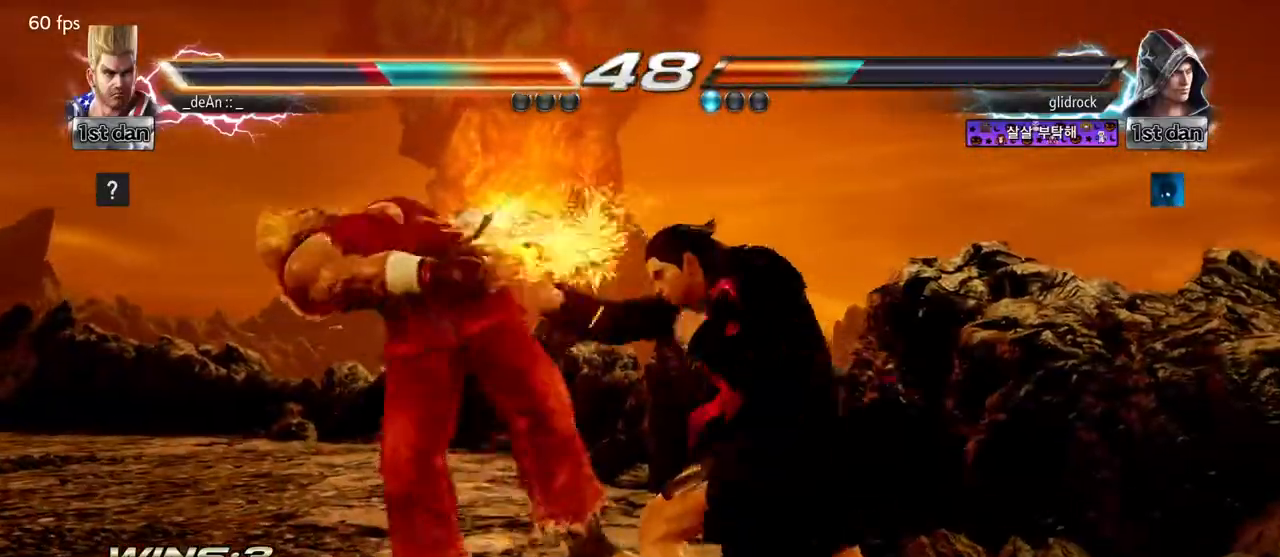
{"buttons": [], "left_stick": "left", "events": [[500, "left_stick", "left"]]}
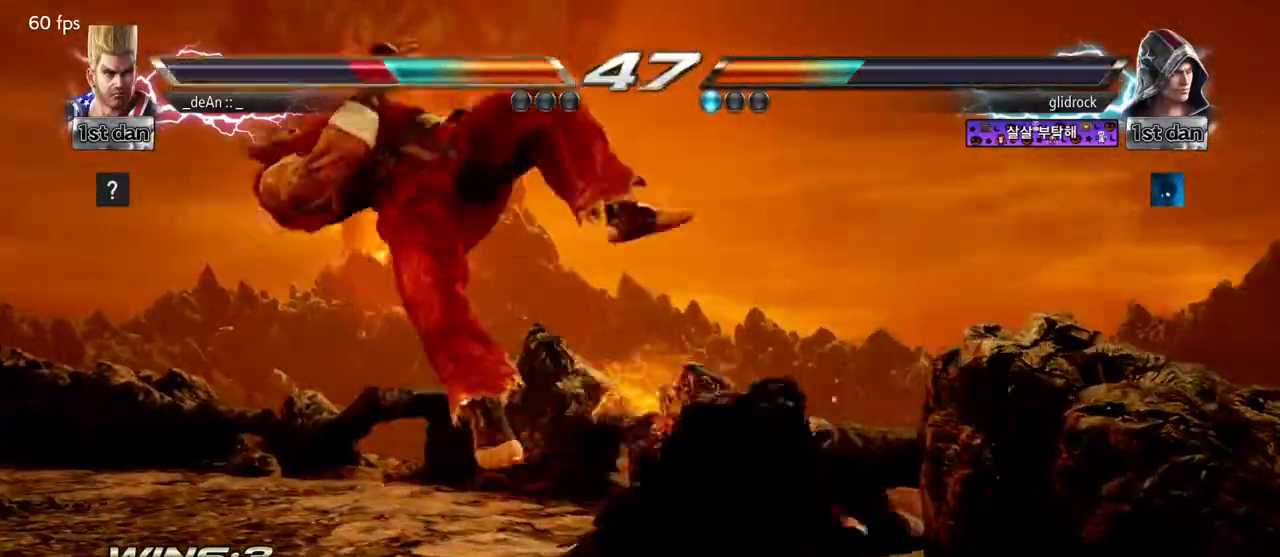
{"buttons": [], "left_stick": "left", "events": []}
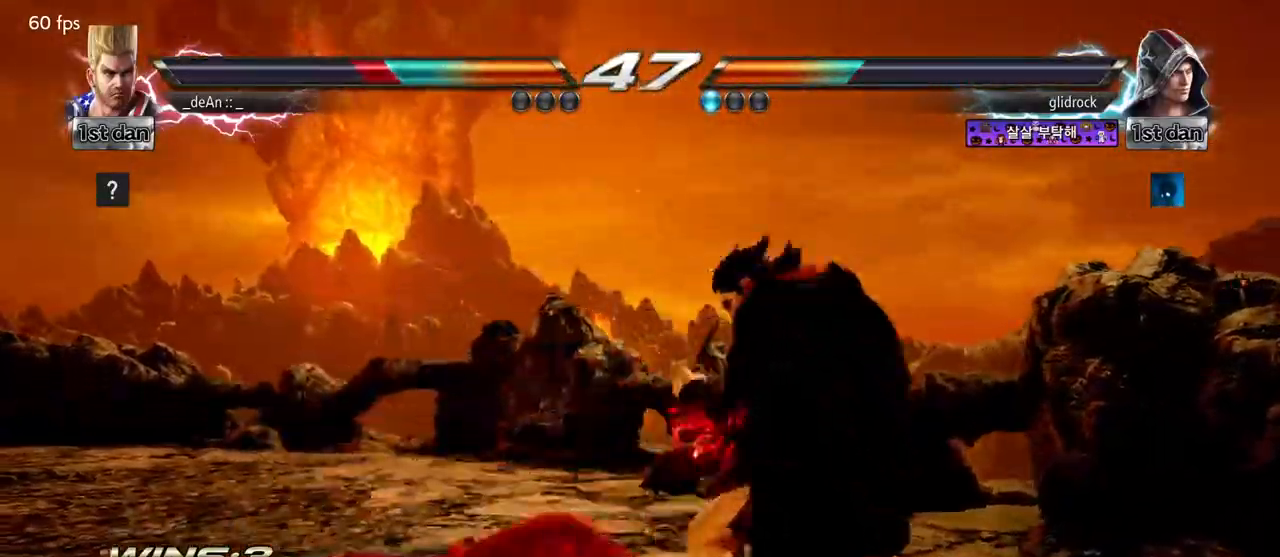
{"buttons": [], "left_stick": "left", "events": [[67, "SQUARE", "down"], [233, "SQUARE", "up"]]}
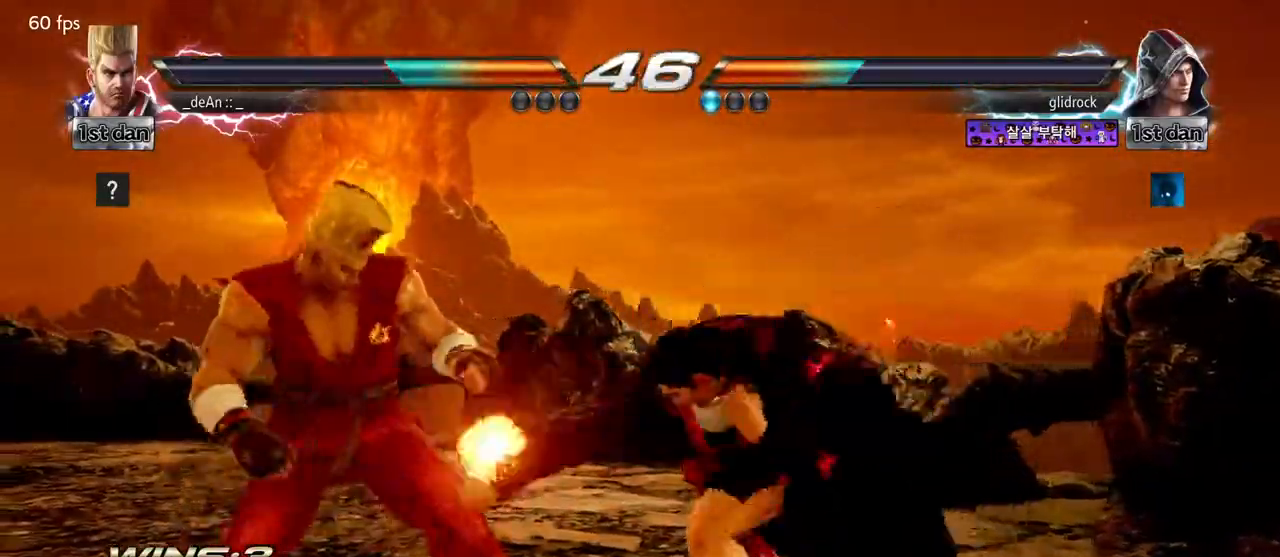
{"buttons": [], "left_stick": "center", "events": [[233, "left_stick", "center"]]}
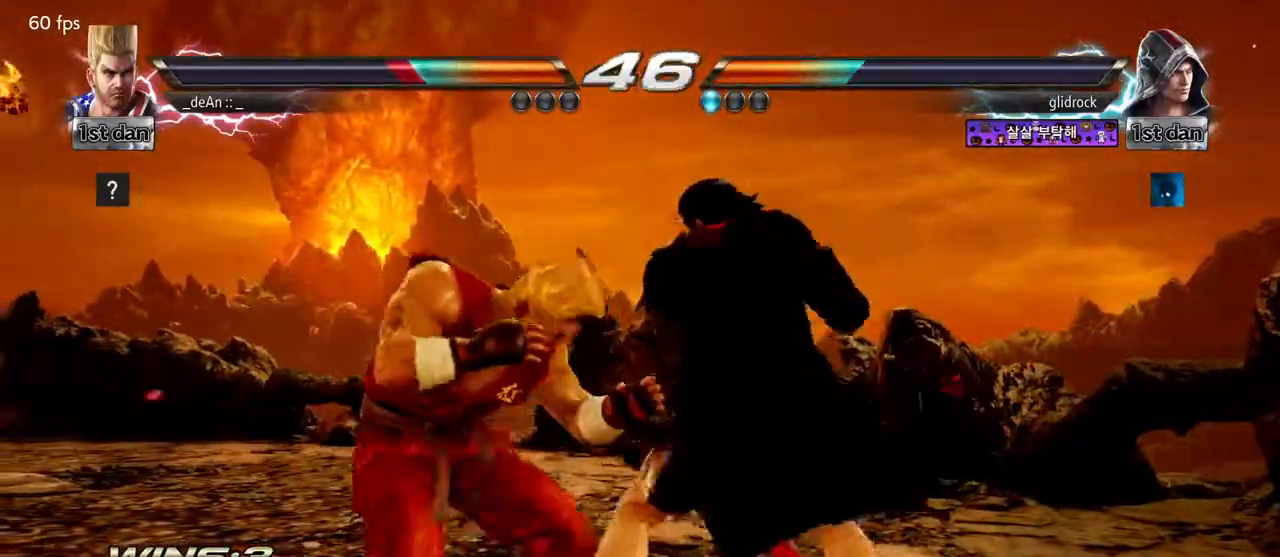
{"buttons": ["CROSS"], "left_stick": "center", "events": [[17, "left_stick", "left"], [333, "left_stick", "center"], [483, "CROSS", "down"]]}
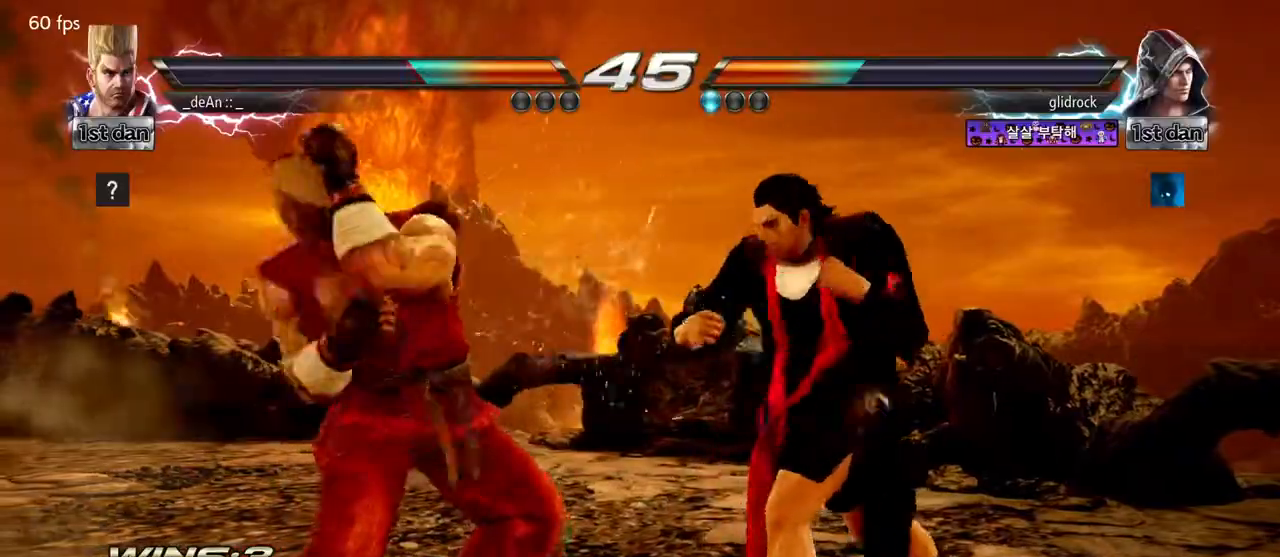
{"buttons": [], "left_stick": "center", "events": [[83, "TRIANGLE", "down"], [150, "CROSS", "up"], [167, "TRIANGLE", "up"]]}
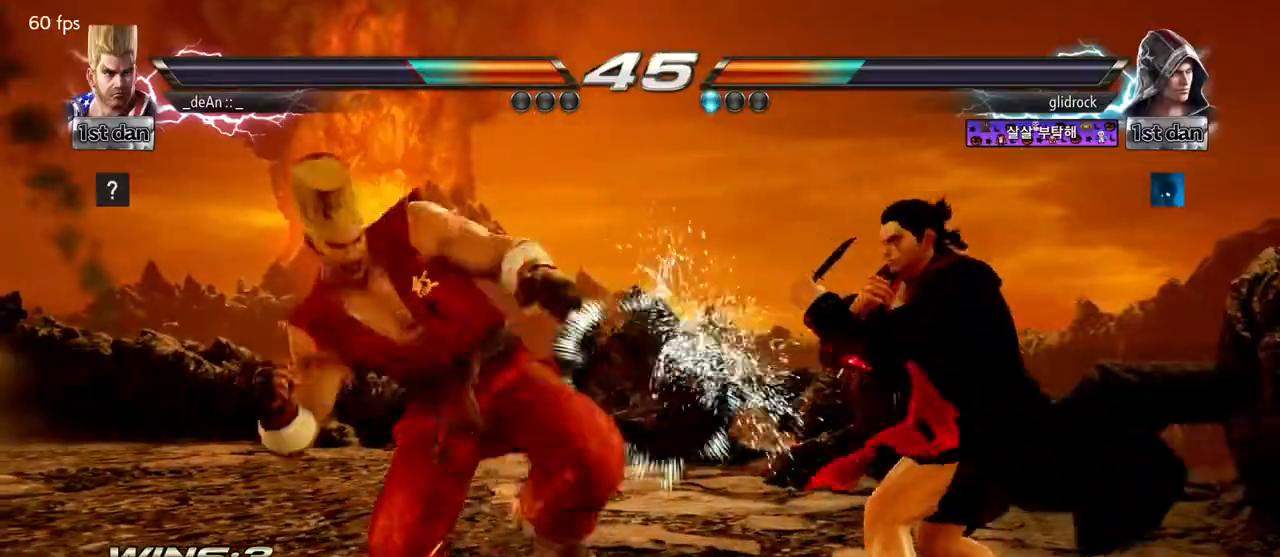
{"buttons": [], "left_stick": "center", "events": []}
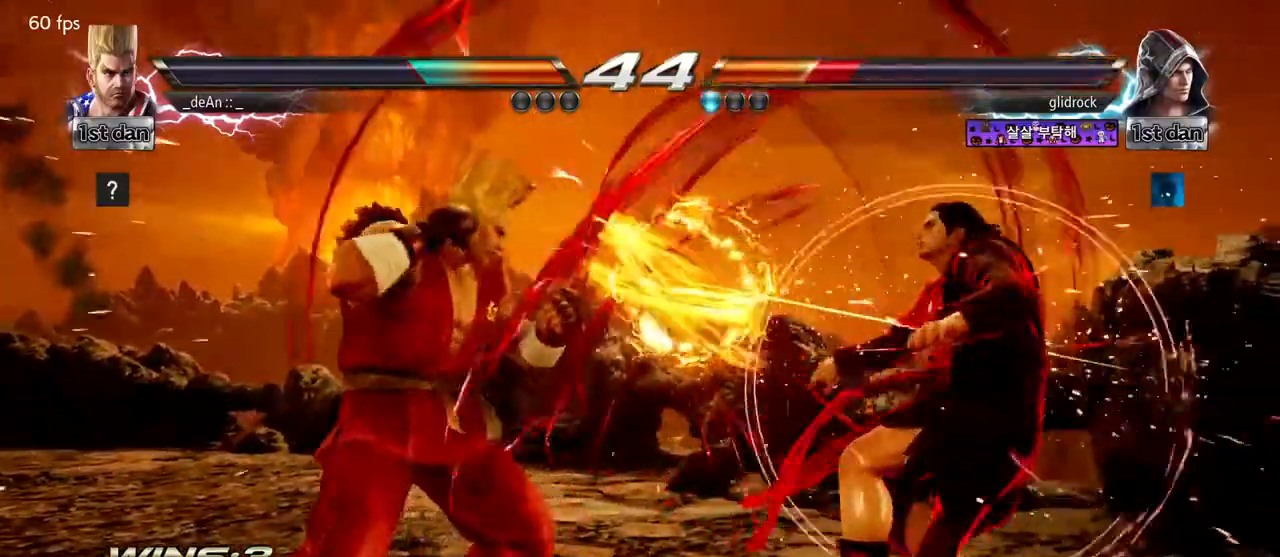
{"buttons": [], "left_stick": "right", "events": [[167, "left_stick", "right"], [233, "left_stick", "center"], [350, "left_stick", "right"]]}
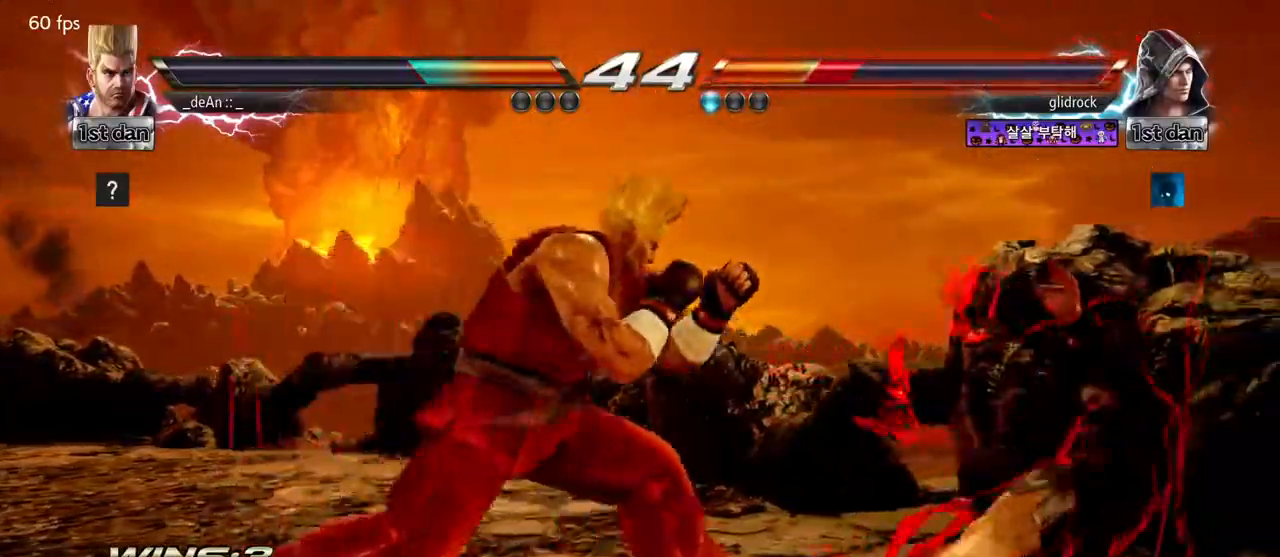
{"buttons": [], "left_stick": "center", "events": [[50, "left_stick", "center"], [100, "left_stick", "left"], [217, "left_stick", "center"]]}
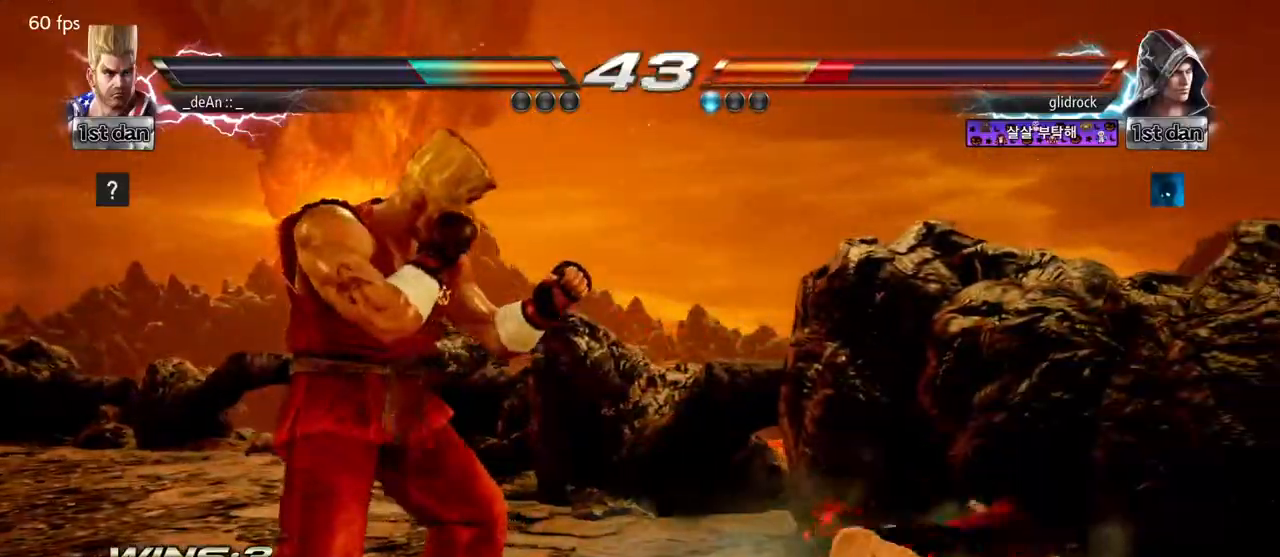
{"buttons": [], "left_stick": "center", "events": [[33, "left_stick", "down"], [117, "left_stick", "right"], [167, "TRIANGLE", "down"], [300, "TRIANGLE", "up"], [450, "left_stick", "center"]]}
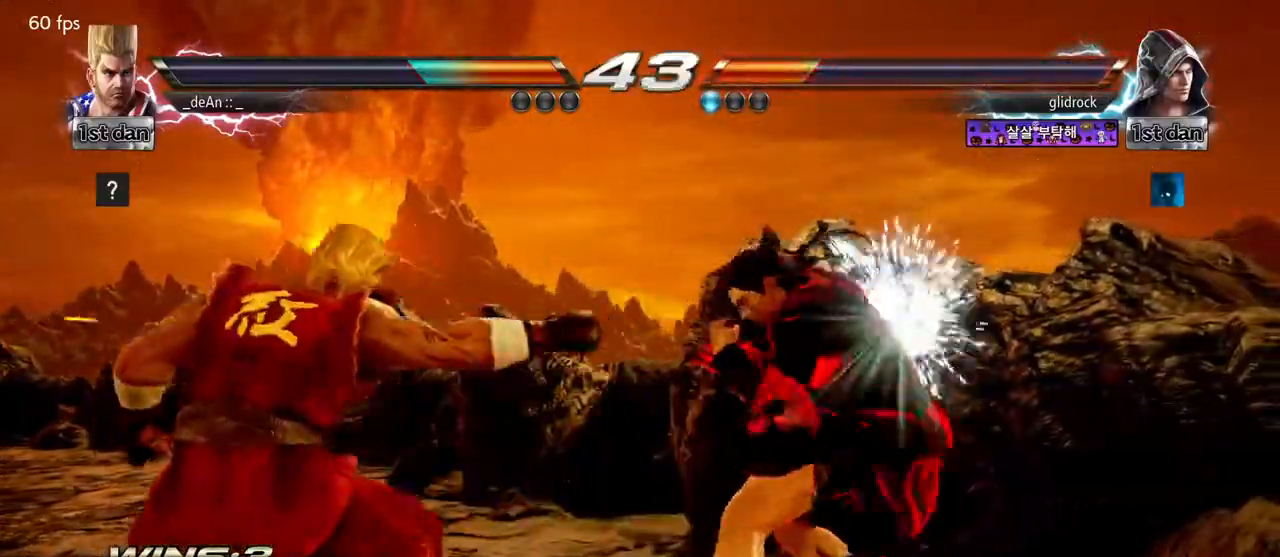
{"buttons": [], "left_stick": "left", "events": [[267, "left_stick", "left"]]}
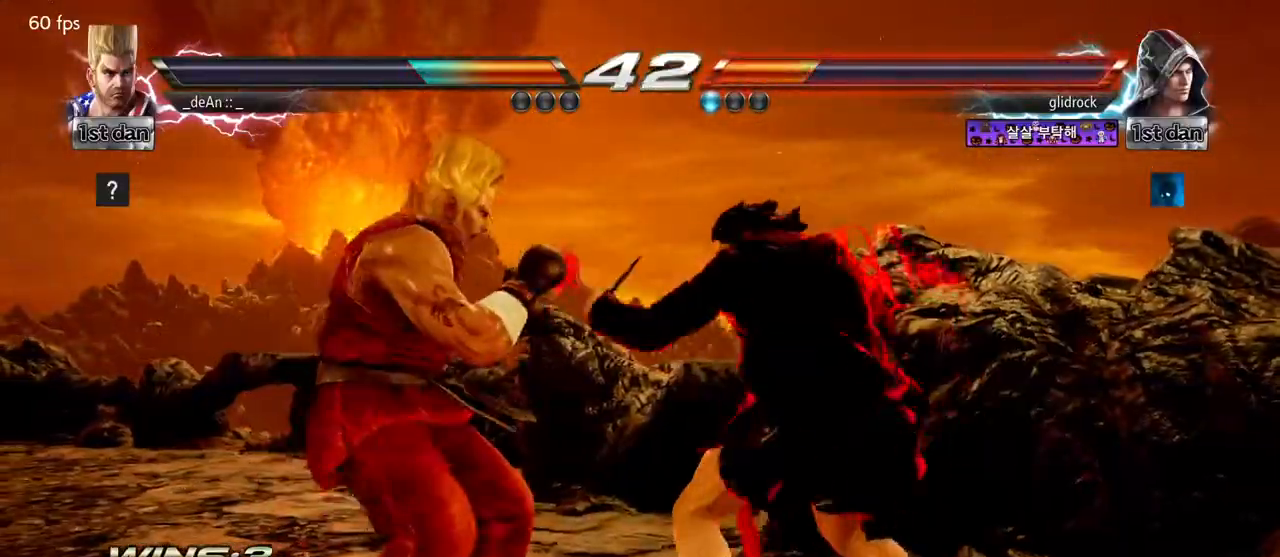
{"buttons": [], "left_stick": "center", "events": [[400, "left_stick", "center"]]}
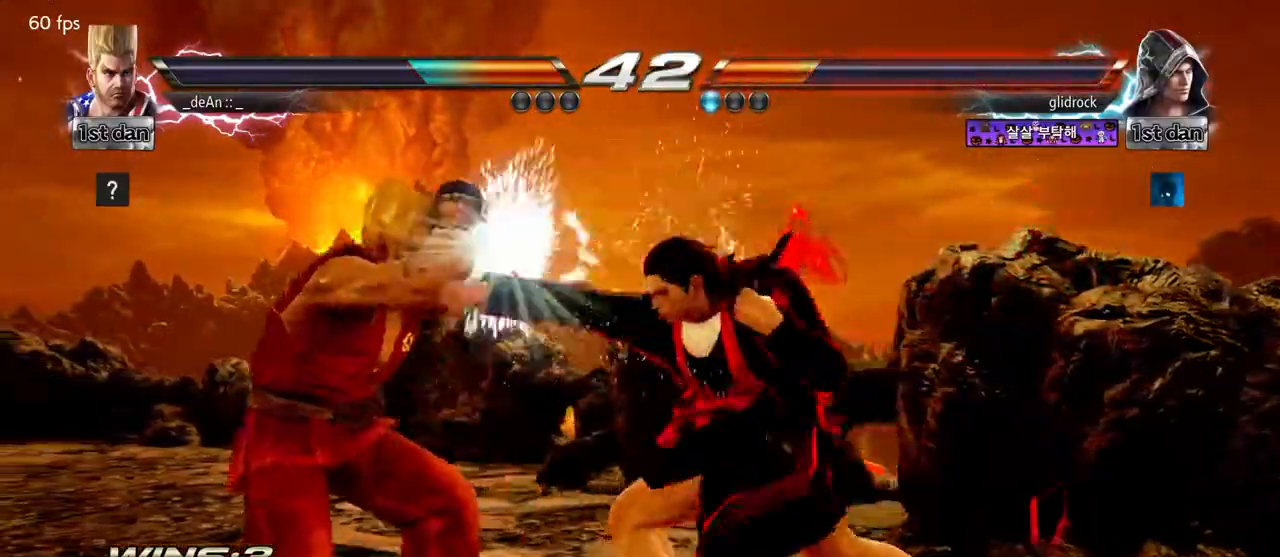
{"buttons": ["TRIANGLE"], "left_stick": "center", "events": [[33, "SQUARE", "down"], [217, "SQUARE", "up"], [300, "SQUARE", "down"], [383, "TRIANGLE", "down"], [500, "SQUARE", "up"]]}
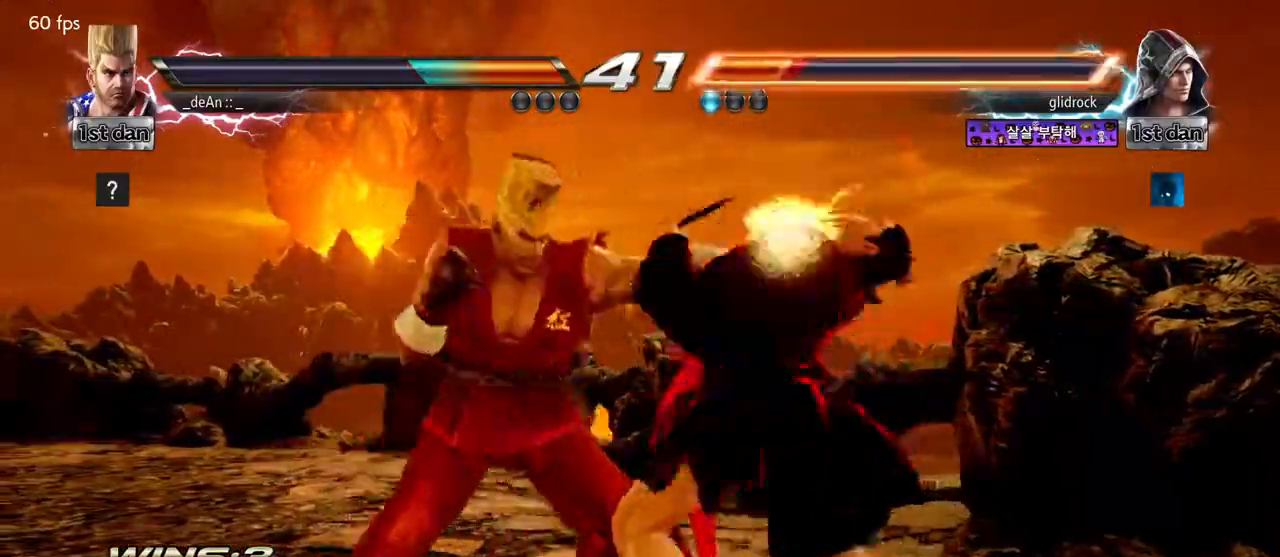
{"buttons": ["CROSS"], "left_stick": "center", "events": [[67, "TRIANGLE", "up"], [433, "CROSS", "down"]]}
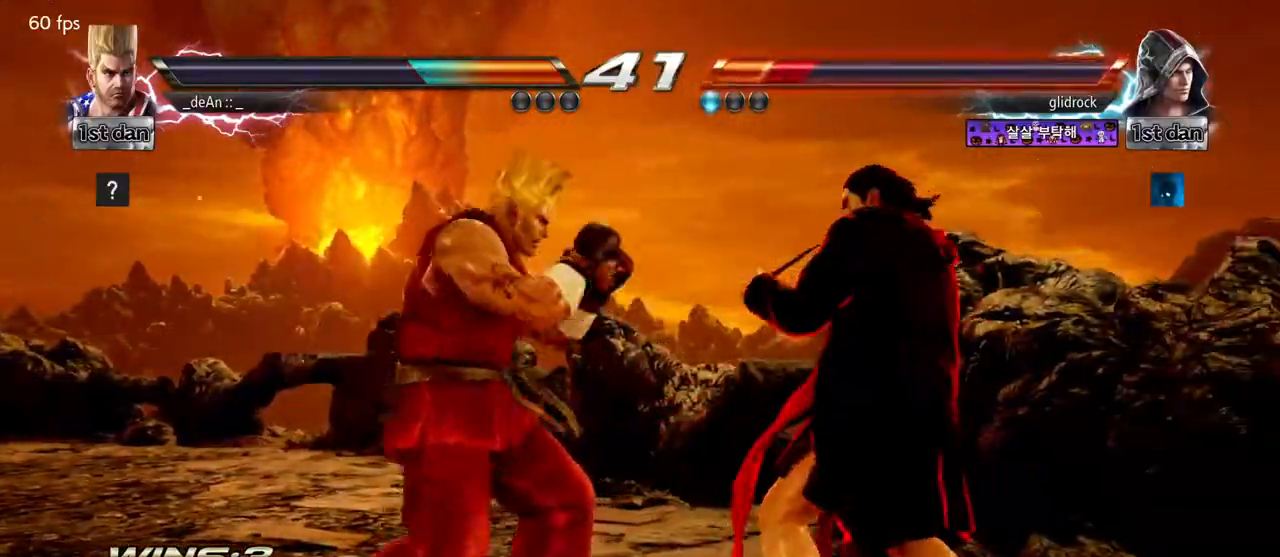
{"buttons": [], "left_stick": "center", "events": [[17, "TRIANGLE", "down"], [83, "CROSS", "up"], [133, "TRIANGLE", "up"]]}
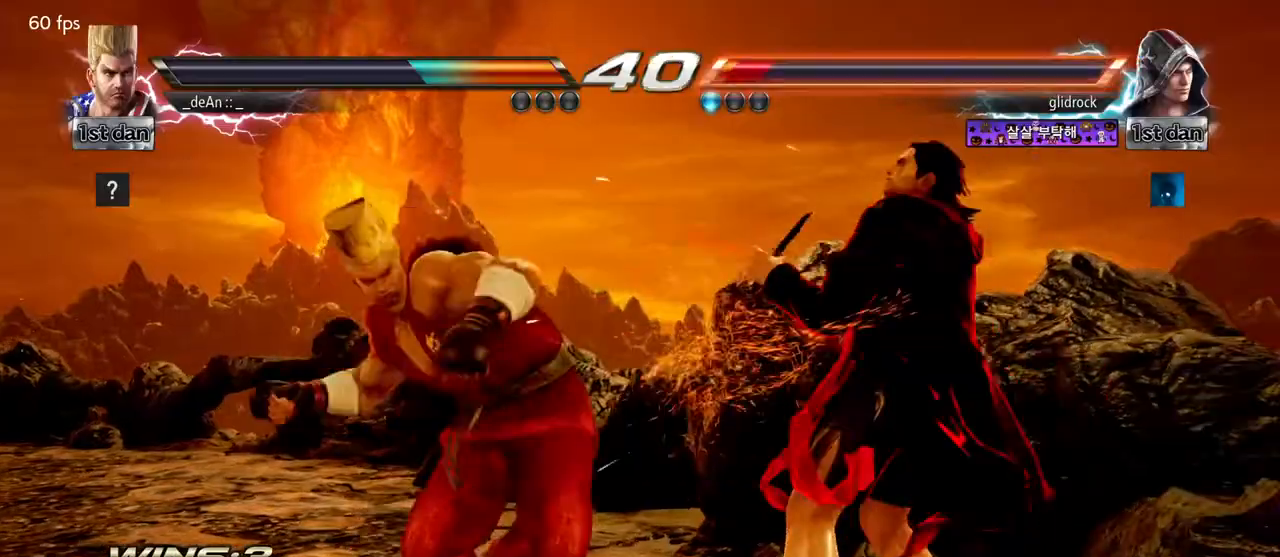
{"buttons": [], "left_stick": "center", "events": []}
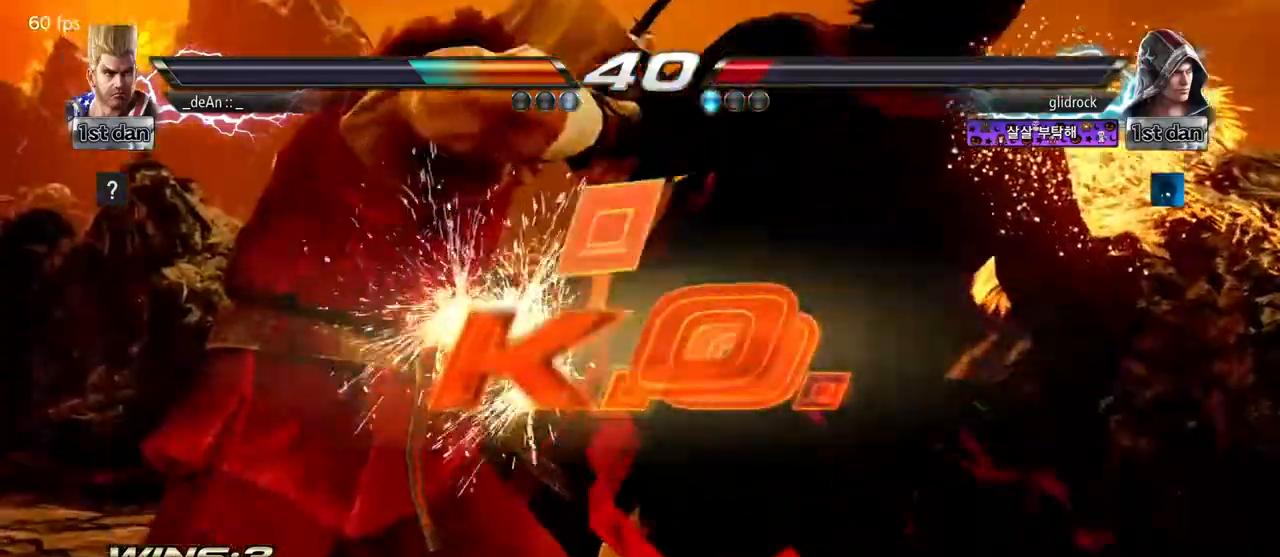
{"buttons": [], "left_stick": "center", "events": []}
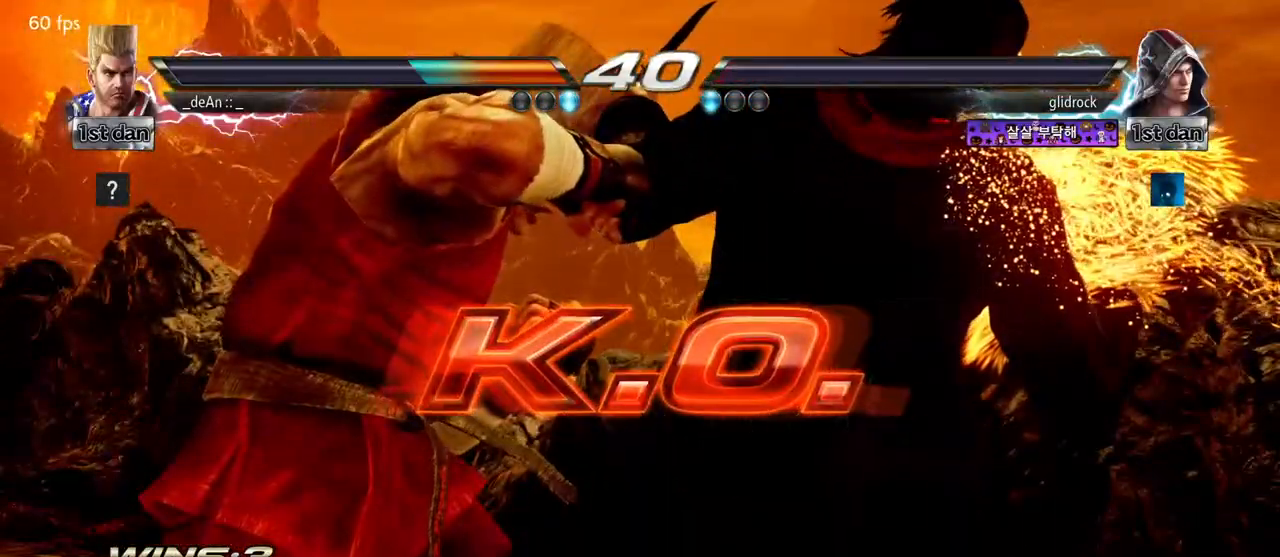
{"buttons": [], "left_stick": "center", "events": []}
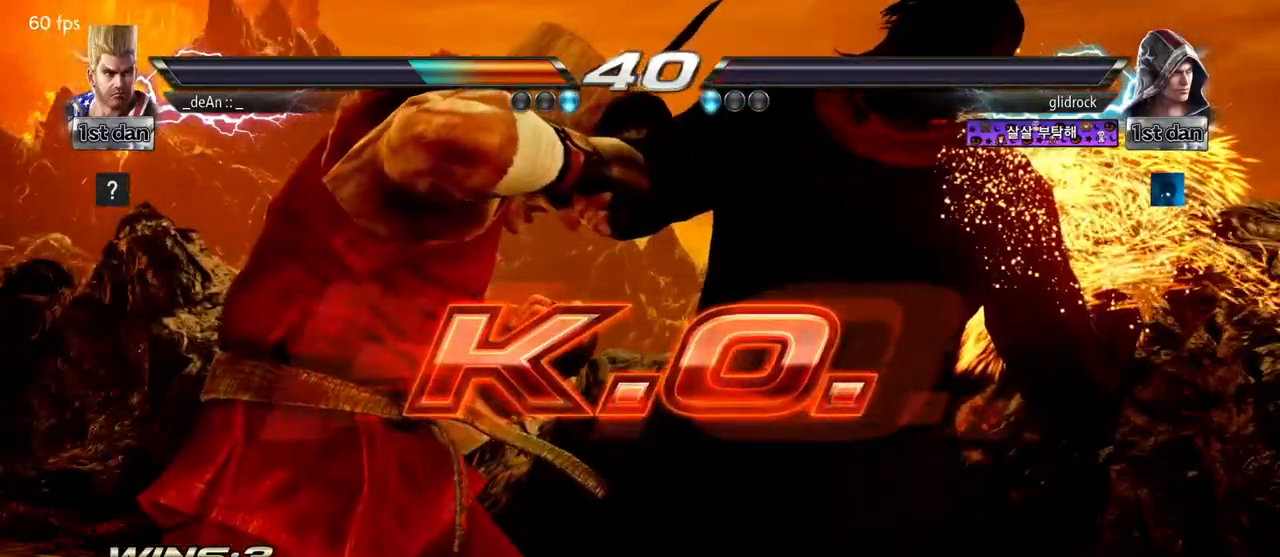
{"buttons": [], "left_stick": "center", "events": []}
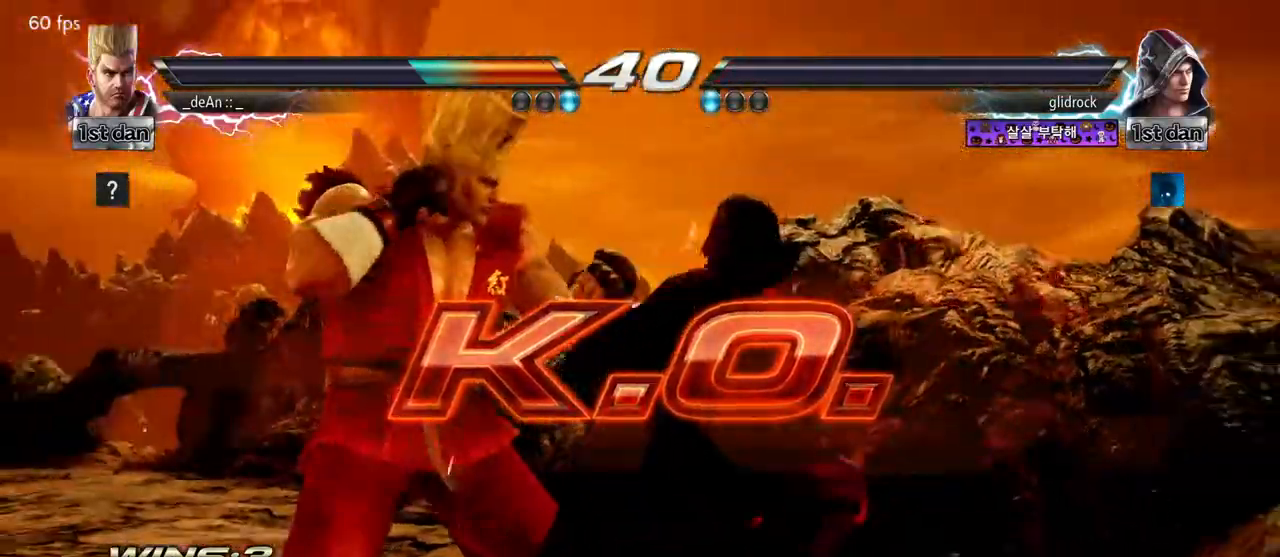
{"buttons": [], "left_stick": "center", "events": [[117, "CROSS", "down"], [183, "TRIANGLE", "down"], [267, "CROSS", "up"], [333, "TRIANGLE", "up"]]}
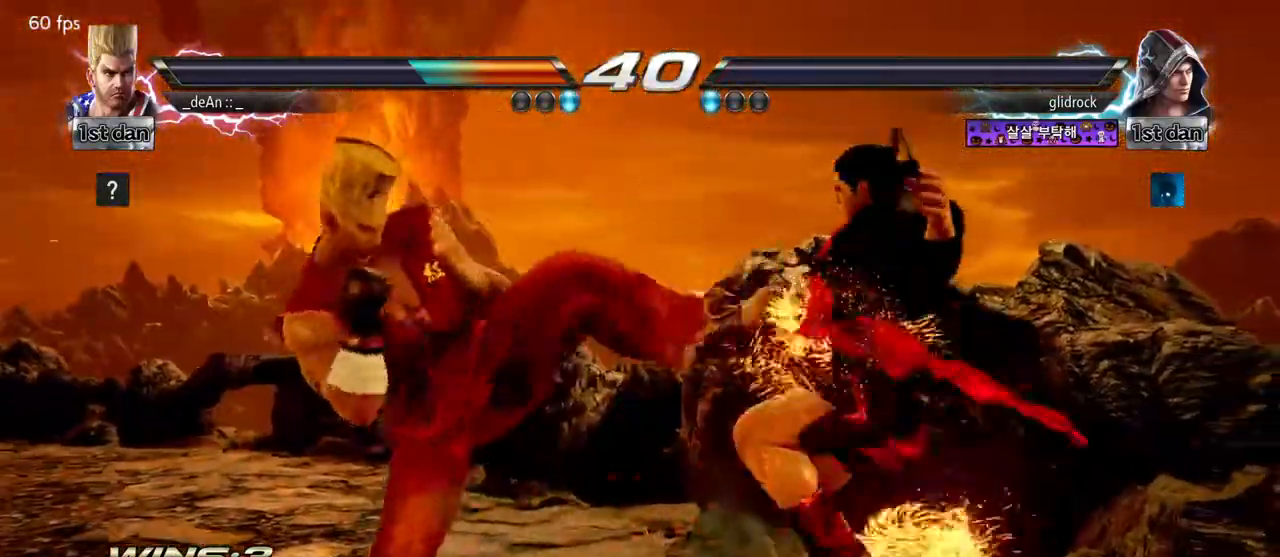
{"buttons": [], "left_stick": "center", "events": []}